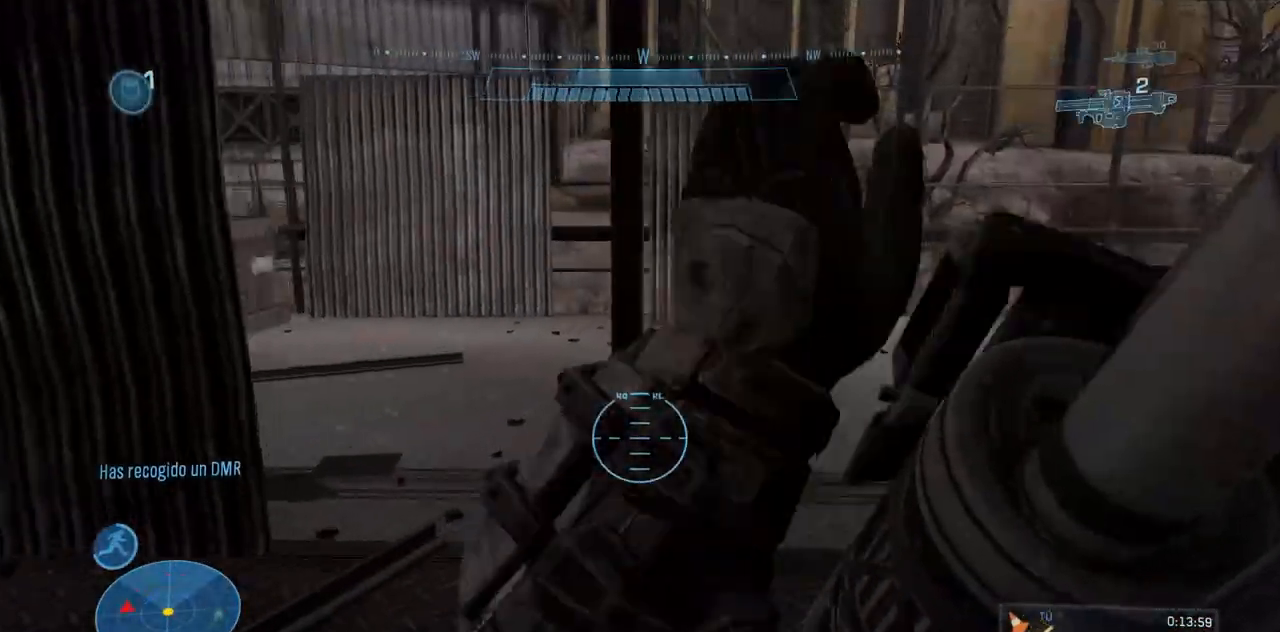
Gameplay with a controller (Xbox layout); each line is a JSON object with the inputs held at the frame after it. "events" lists button and stick changes between this image and that frame as [ms after this image, input, new state], when the widget could be followed in between. Not read: B DPAD_DOWN DPAD_LEFT DPAD_RIGHT DPAD_UP L3 R3 START X.
{"buttons": [], "left_stick": "up-right", "right_stick": "left", "events": [[100, "right_stick", "left"], [233, "right_stick", "center"], [367, "right_stick", "left"]]}
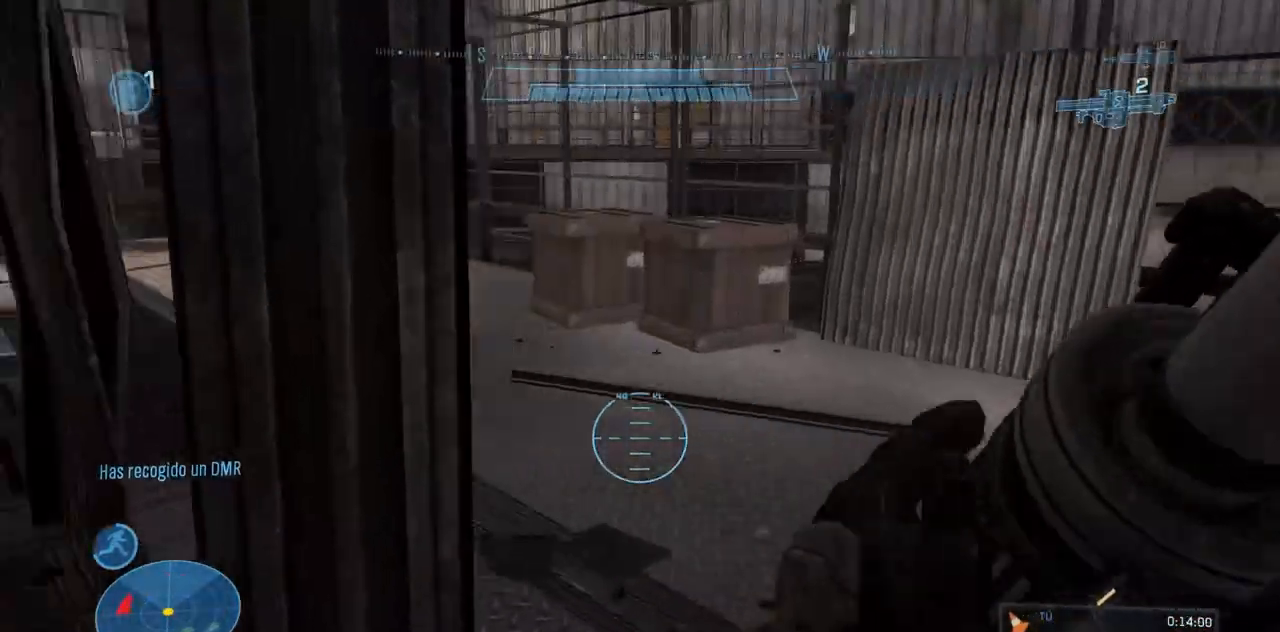
{"buttons": [], "left_stick": "up-right", "right_stick": "left", "events": [[250, "right_stick", "up-left"], [367, "right_stick", "center"], [484, "right_stick", "left"]]}
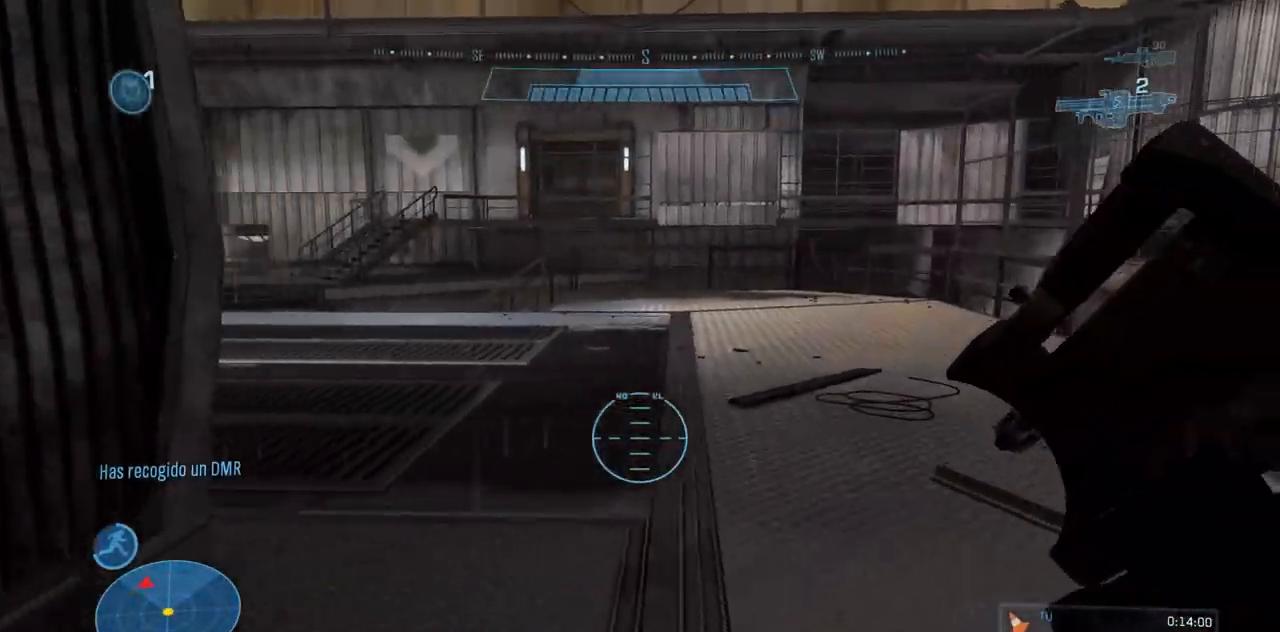
{"buttons": [], "left_stick": "center", "right_stick": "center", "events": [[16, "right_stick", "up-left"], [50, "left_stick", "center"], [117, "Y", "down"], [217, "Y", "up"], [217, "left_stick", "up-right"], [250, "right_stick", "center"], [434, "left_stick", "center"]]}
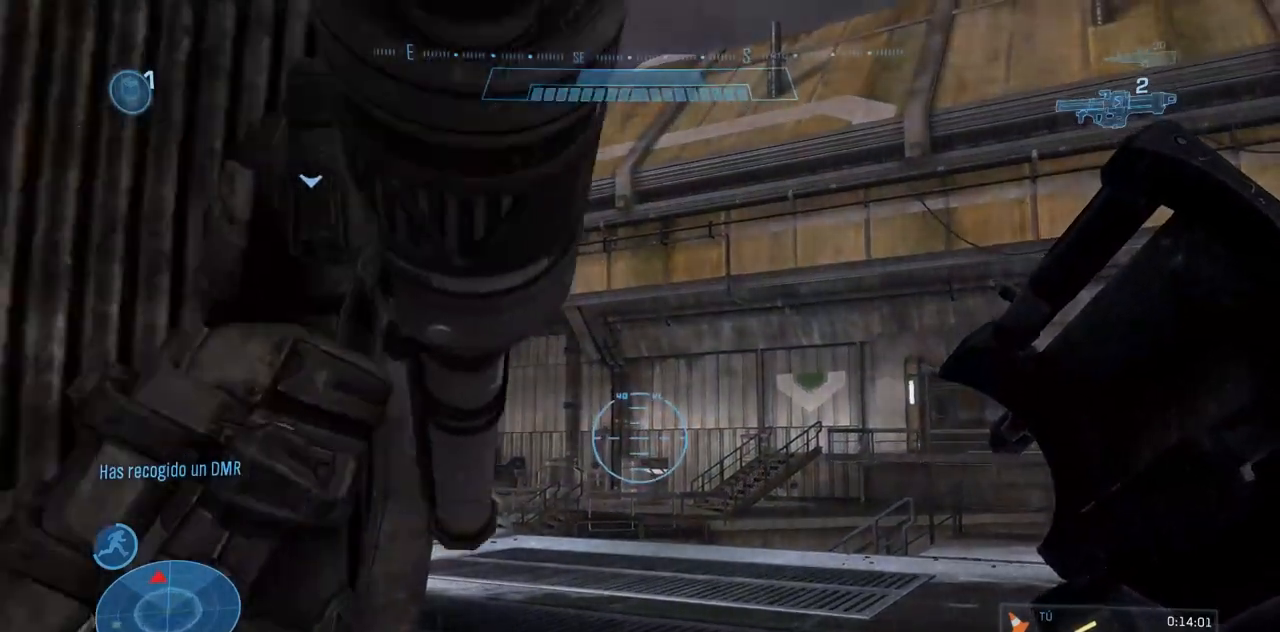
{"buttons": ["A"], "left_stick": "up-right", "right_stick": "down", "events": [[17, "Y", "down"], [17, "right_stick", "up"], [67, "left_stick", "up-left"], [234, "Y", "up"], [234, "left_stick", "center"], [267, "right_stick", "center"], [367, "right_stick", "down"], [384, "A", "down"], [451, "left_stick", "up-right"]]}